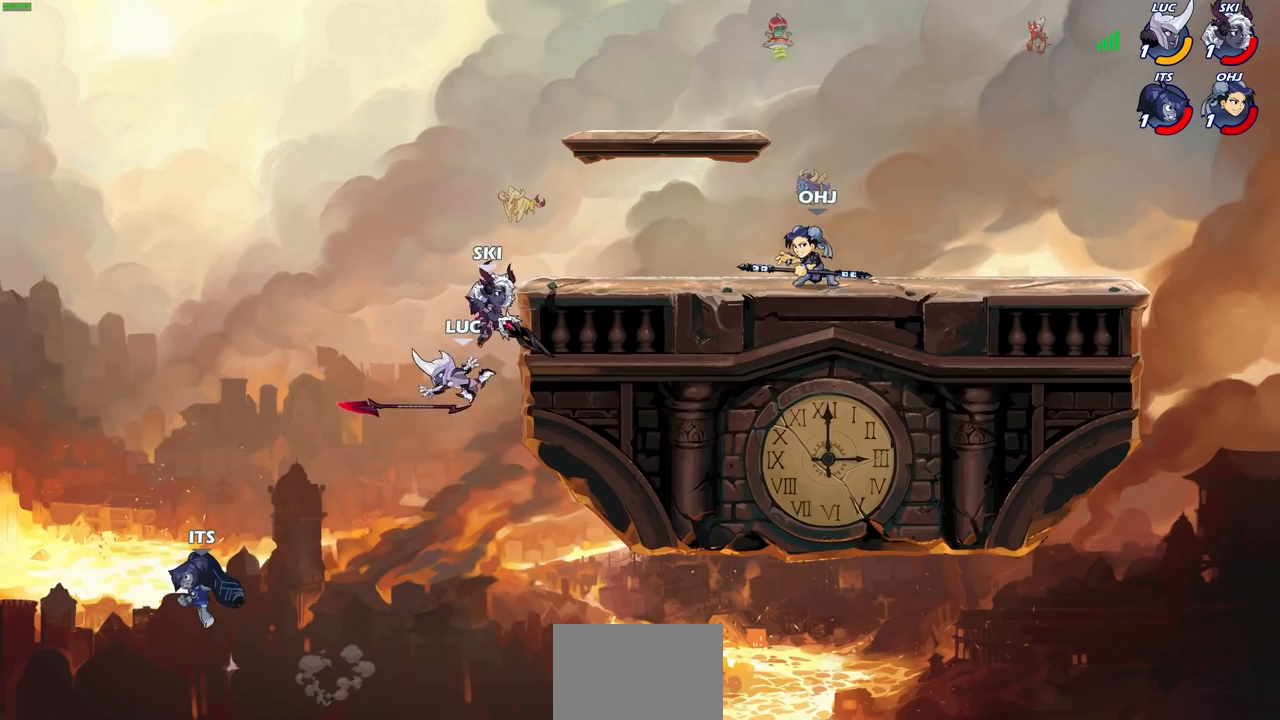
Gameplay with a controller (PlayStation layout); each line is a JSON object with the inputs held at the frame after it. "events" lists button and stick changes between this image and that frame as [ms after this image, input, new state], when the widget could be followed in between.
{"buttons": [], "left_stick": "up-right", "right_stick": "center", "events": [[183, "CROSS", "down"], [200, "left_stick", "up-right"], [417, "CROSS", "up"]]}
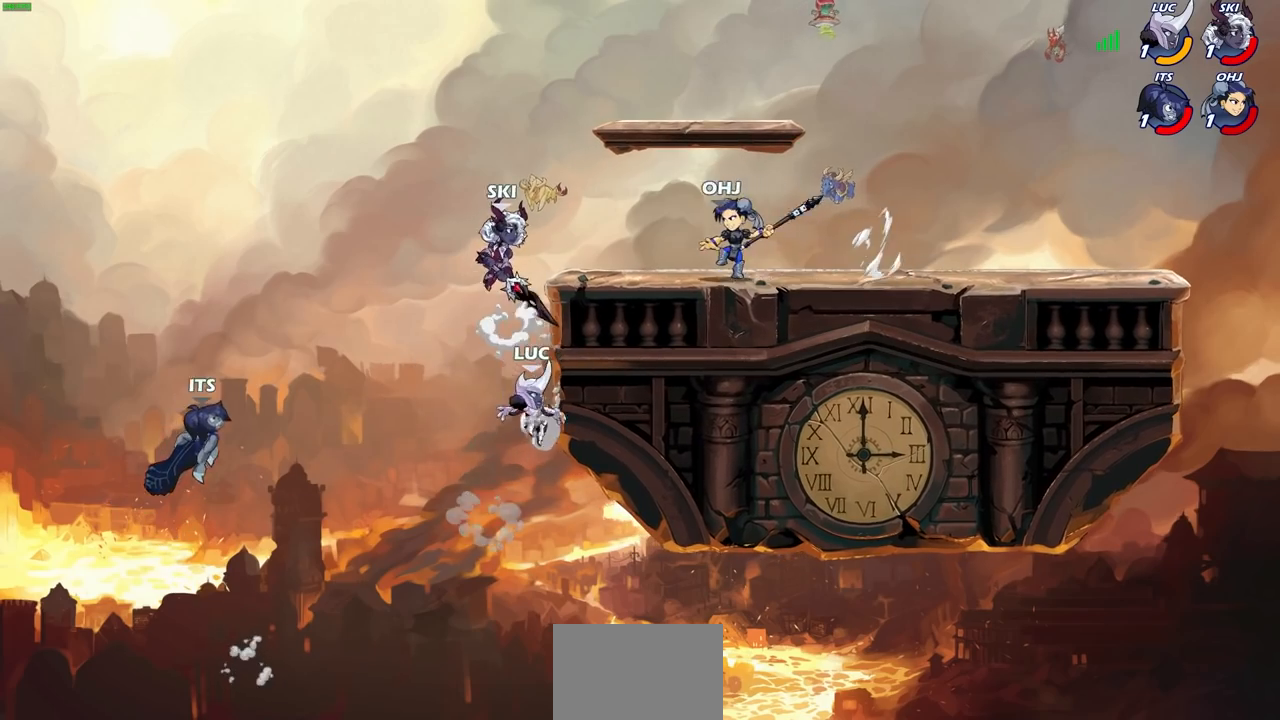
{"buttons": ["CIRCLE"], "left_stick": "left", "right_stick": "center", "events": [[217, "left_stick", "up-left"], [317, "CROSS", "down"], [350, "left_stick", "left"], [450, "CIRCLE", "down"], [500, "CROSS", "up"]]}
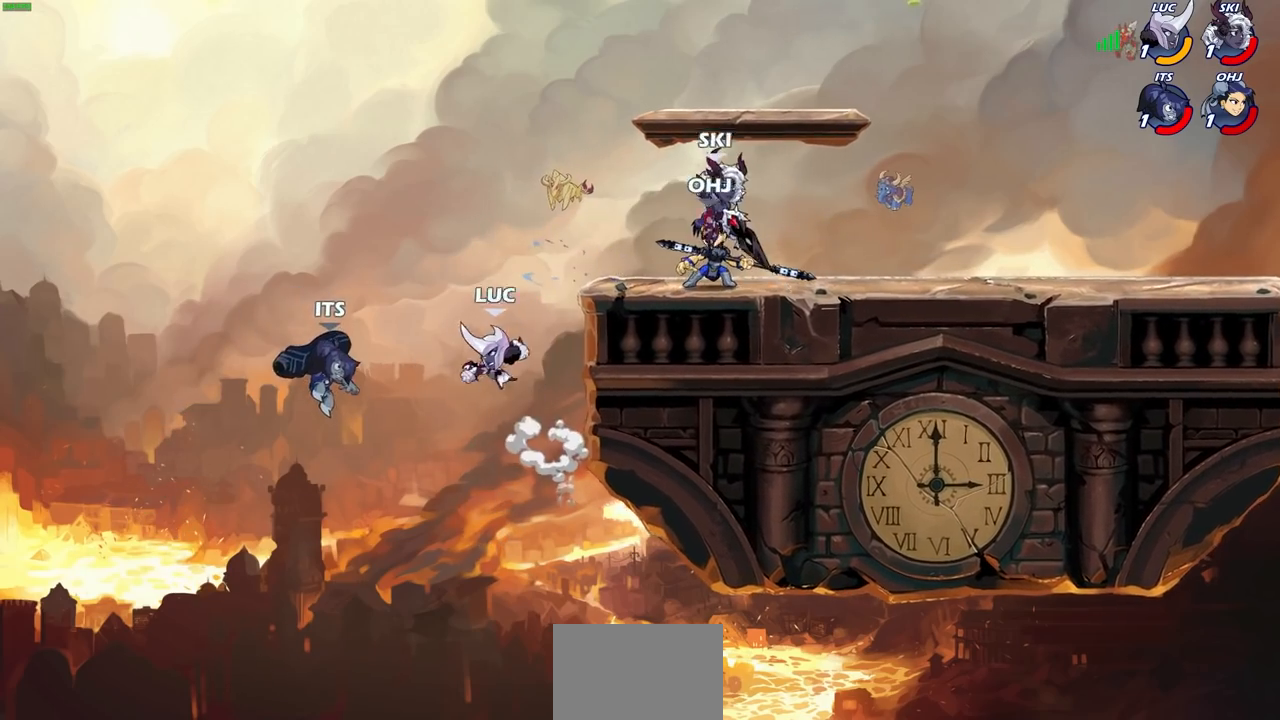
{"buttons": [], "left_stick": "right", "right_stick": "center", "events": [[133, "CIRCLE", "up"], [133, "left_stick", "up-right"], [267, "left_stick", "right"]]}
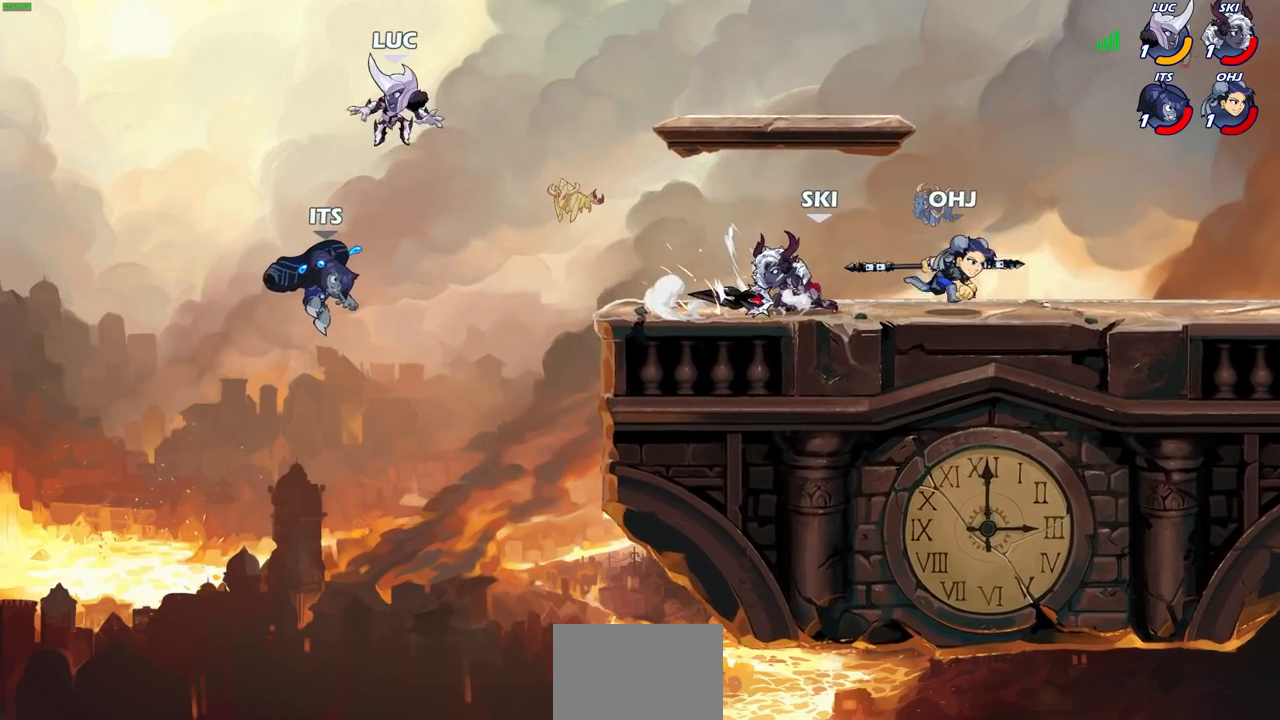
{"buttons": ["CIRCLE"], "left_stick": "down-left", "right_stick": "center", "events": [[417, "left_stick", "down"], [450, "CIRCLE", "down"], [500, "left_stick", "down-left"]]}
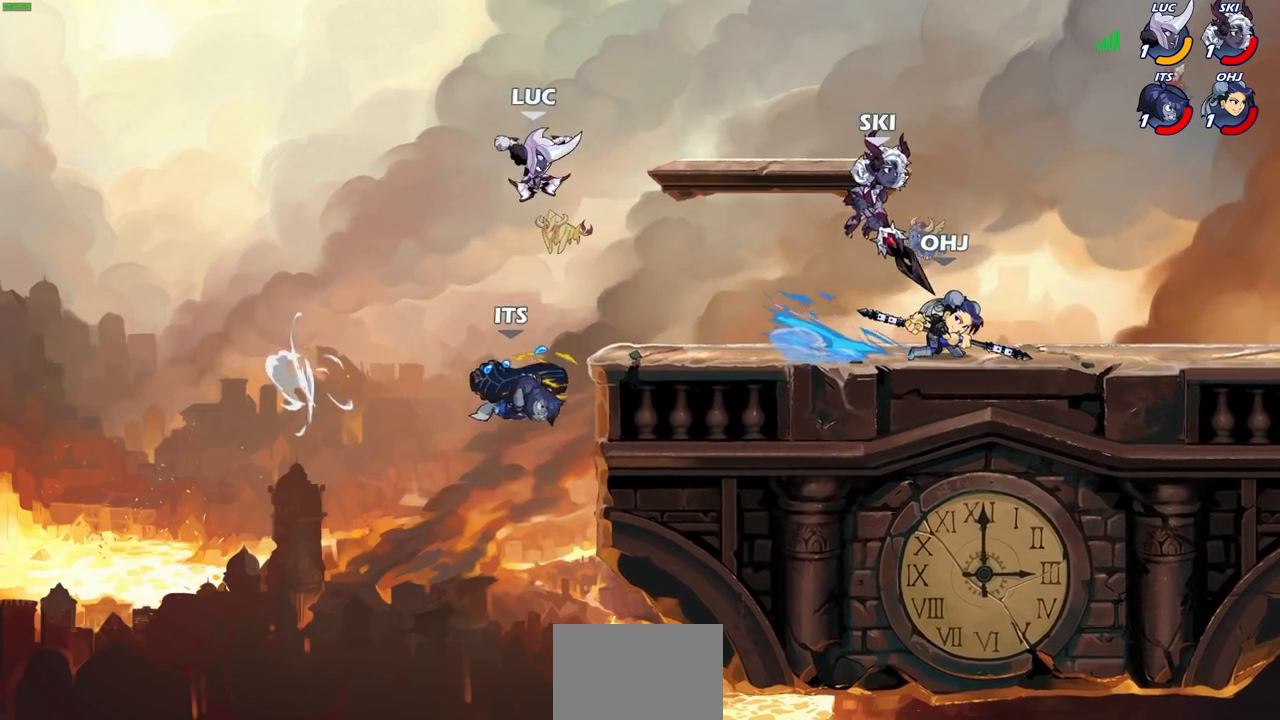
{"buttons": [], "left_stick": "center", "right_stick": "center", "events": [[467, "CIRCLE", "up"], [467, "left_stick", "center"]]}
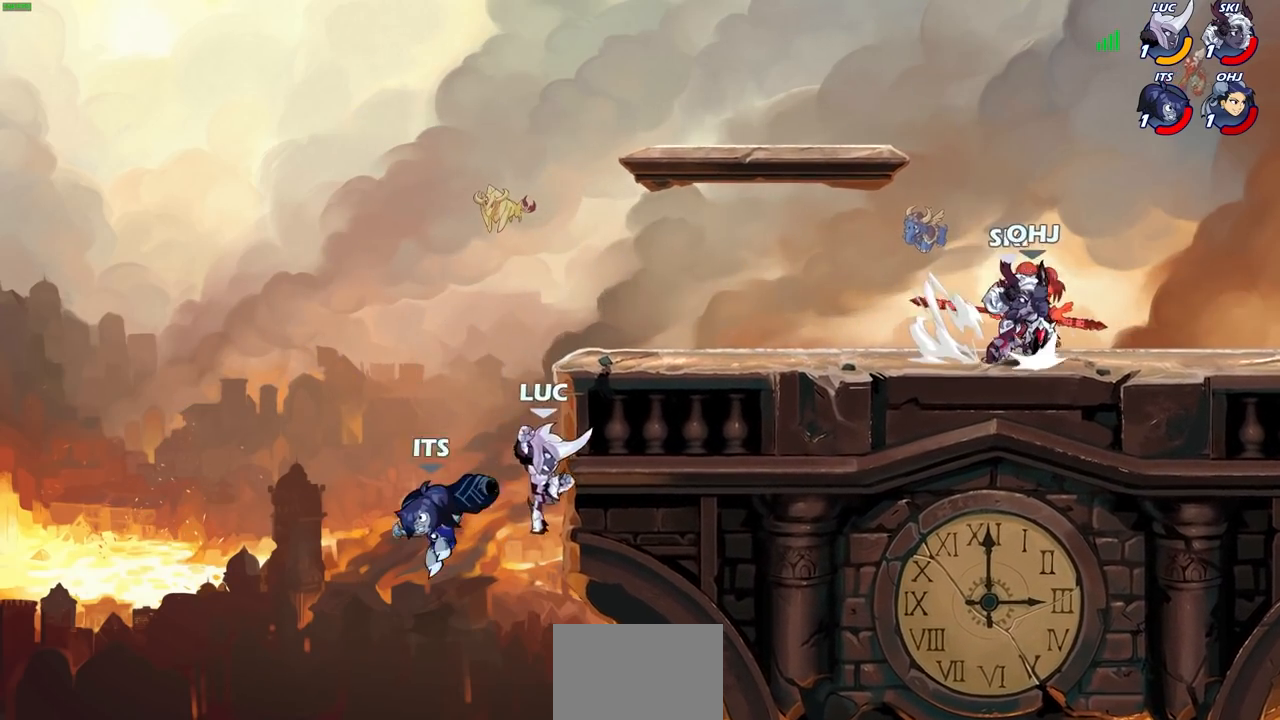
{"buttons": ["R2"], "left_stick": "up", "right_stick": "center", "events": [[100, "left_stick", "up"], [400, "R2", "down"]]}
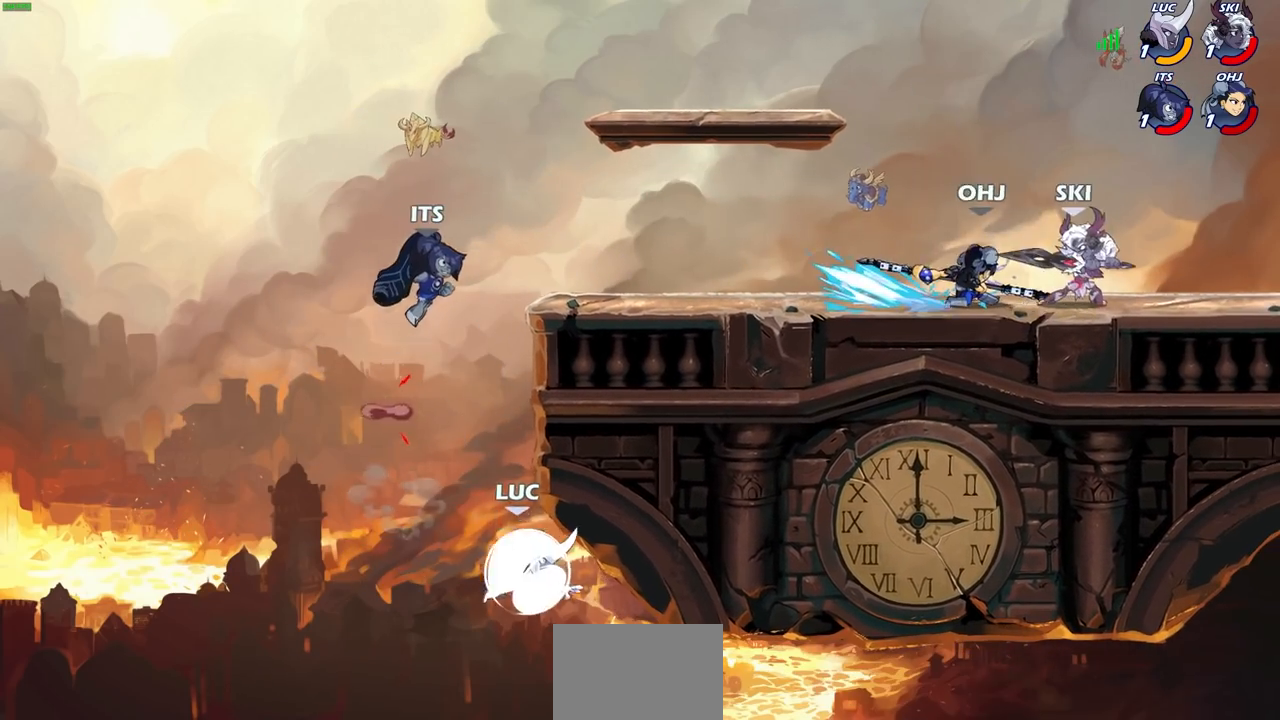
{"buttons": ["CIRCLE"], "left_stick": "up-right", "right_stick": "center", "events": [[67, "left_stick", "up-right"], [183, "left_stick", "right"], [283, "R2", "up"], [333, "CROSS", "down"], [333, "left_stick", "up-right"], [400, "CIRCLE", "down"], [433, "CROSS", "up"]]}
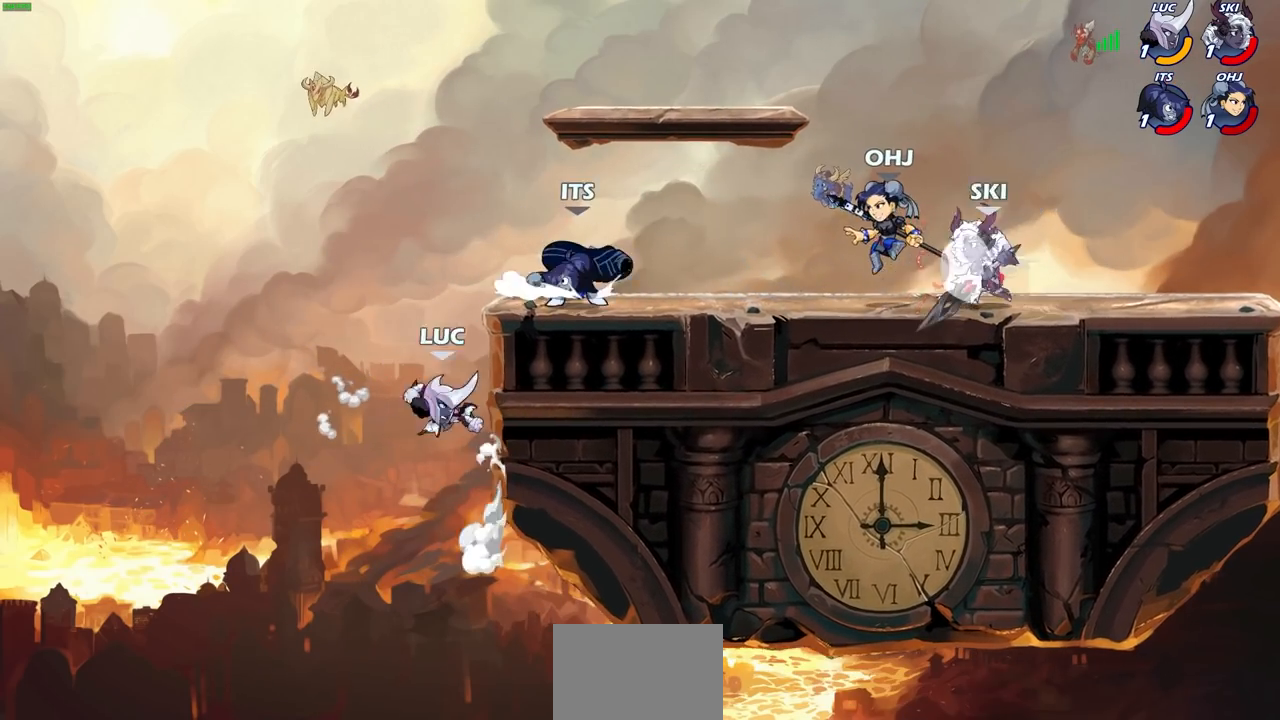
{"buttons": [], "left_stick": "right", "right_stick": "center", "events": [[17, "CIRCLE", "up"], [17, "left_stick", "up-left"], [117, "left_stick", "left"], [317, "left_stick", "up-right"], [467, "left_stick", "right"]]}
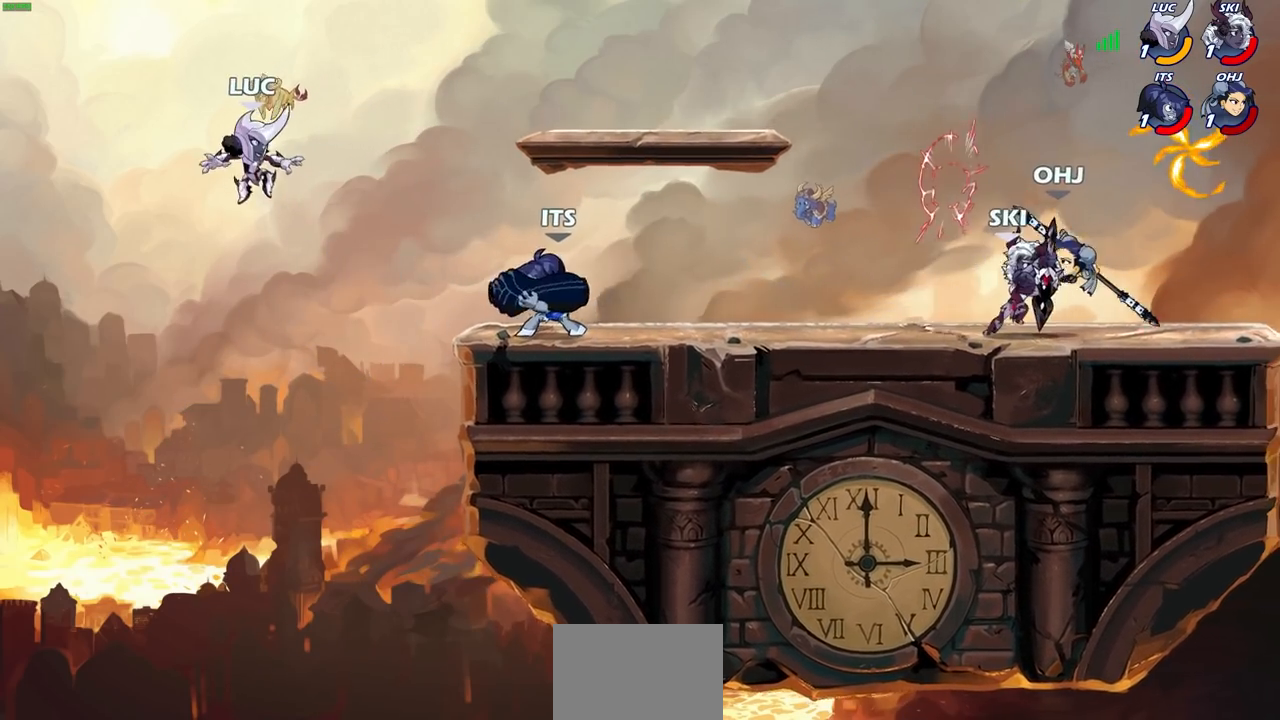
{"buttons": ["CROSS"], "left_stick": "right", "right_stick": "center", "events": [[83, "CROSS", "down"], [250, "CROSS", "up"], [317, "CROSS", "down"]]}
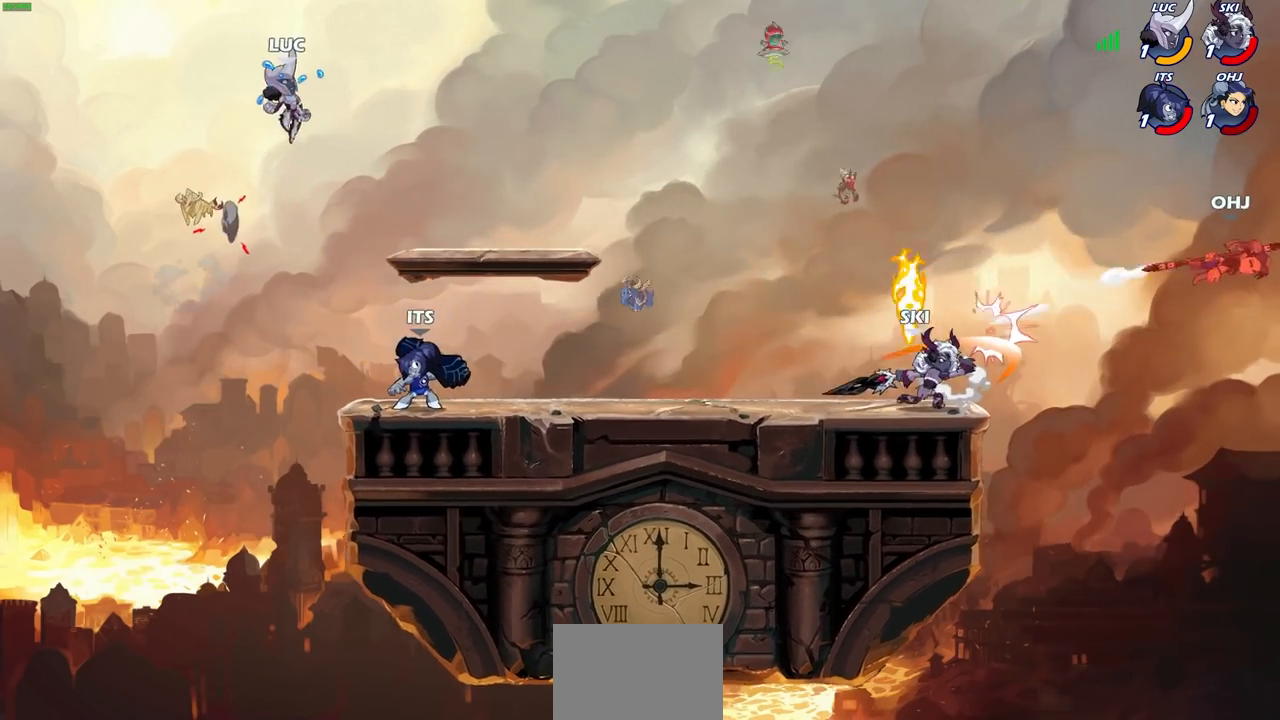
{"buttons": [], "left_stick": "down-right", "right_stick": "center", "events": [[17, "CROSS", "up"], [67, "left_stick", "down-left"], [333, "left_stick", "down"], [483, "left_stick", "down-right"]]}
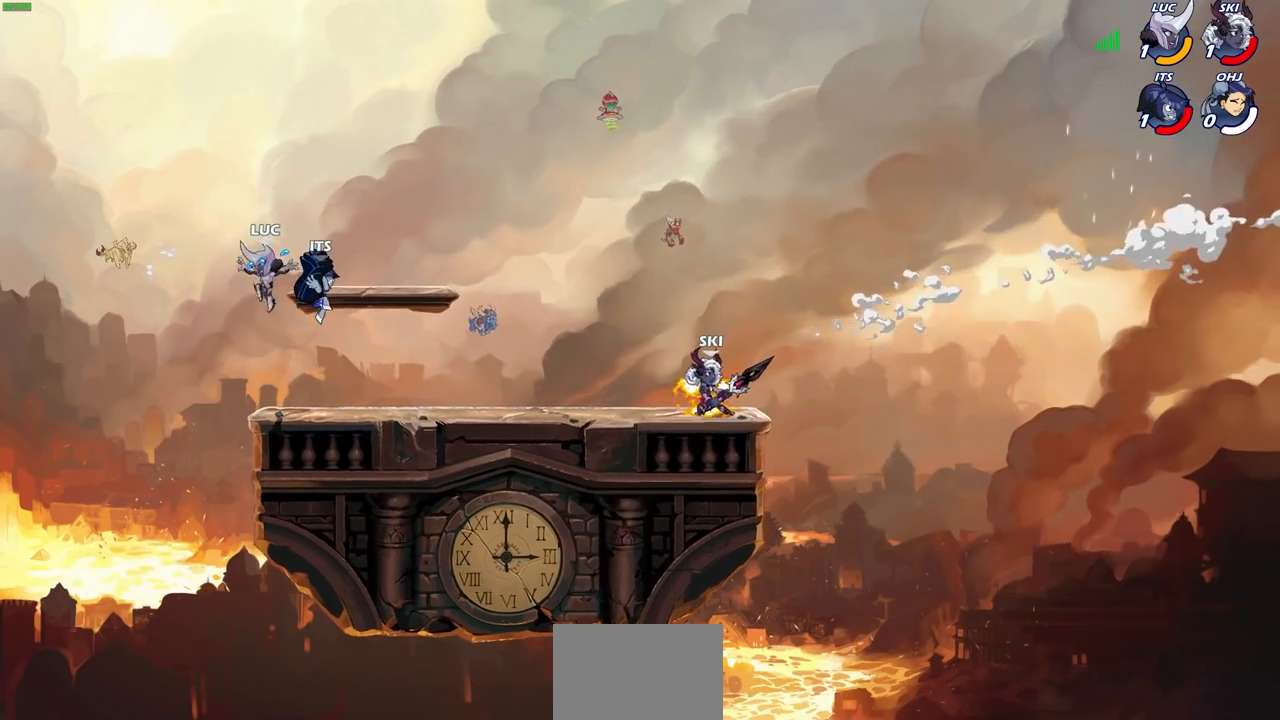
{"buttons": [], "left_stick": "center", "right_stick": "center", "events": [[100, "left_stick", "right"], [350, "left_stick", "center"], [417, "SQUARE", "down"], [483, "SQUARE", "up"]]}
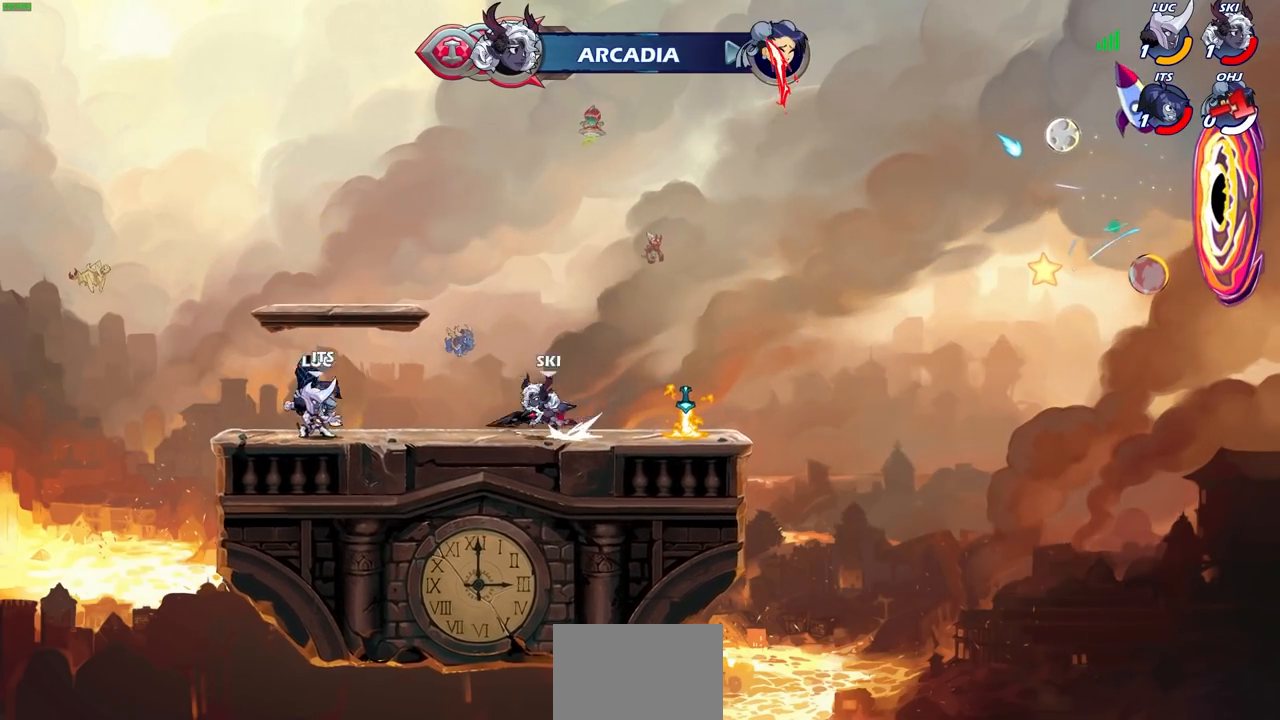
{"buttons": [], "left_stick": "center", "right_stick": "center", "events": [[67, "SQUARE", "down"], [150, "SQUARE", "up"], [233, "SQUARE", "down"], [317, "SQUARE", "up"], [383, "SQUARE", "down"], [467, "SQUARE", "up"]]}
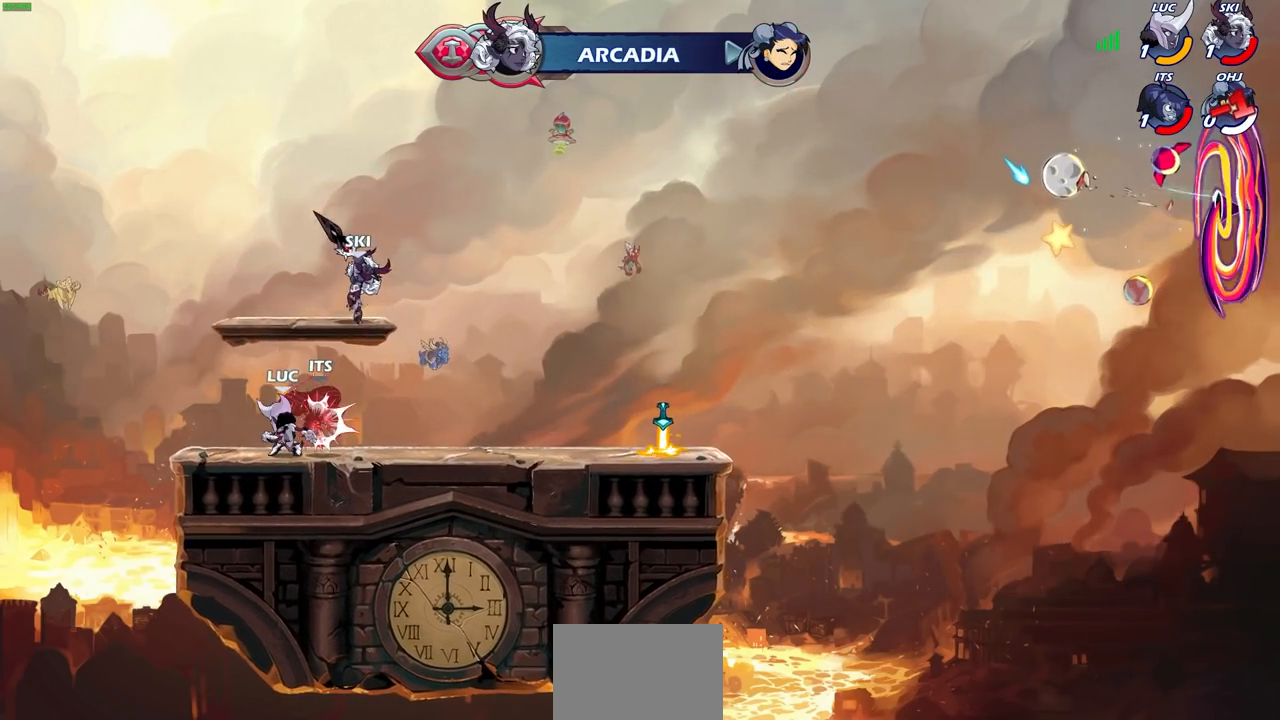
{"buttons": [], "left_stick": "right", "right_stick": "center", "events": [[33, "SQUARE", "down"], [133, "SQUARE", "up"], [467, "left_stick", "right"]]}
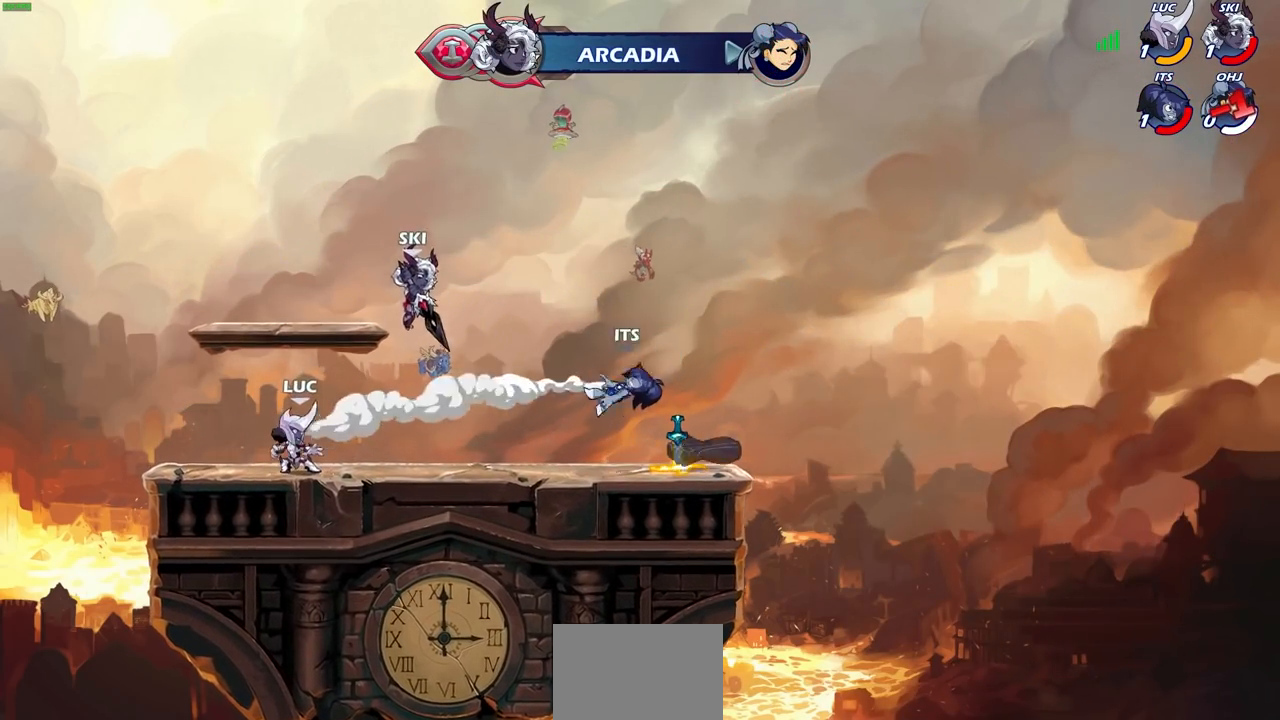
{"buttons": [], "left_stick": "right", "right_stick": "center", "events": [[100, "R2", "down"], [250, "R2", "up"], [250, "left_stick", "center"], [433, "left_stick", "right"]]}
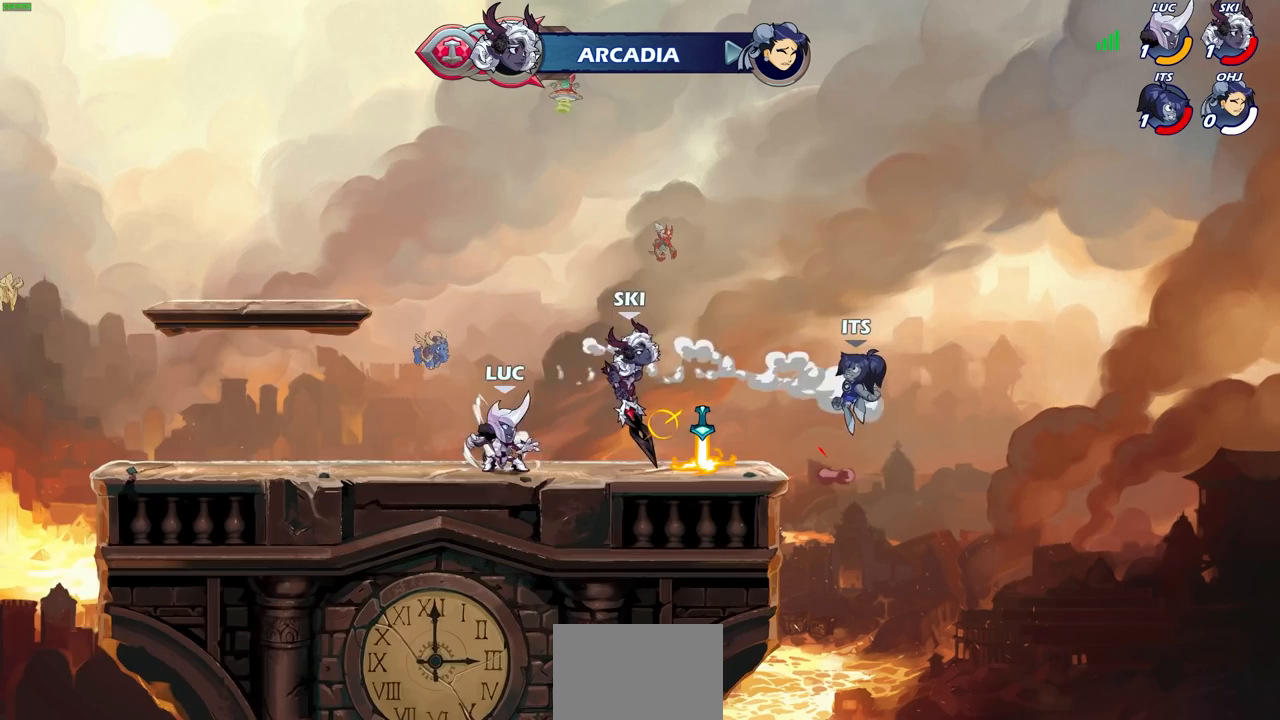
{"buttons": ["R2"], "left_stick": "left", "right_stick": "center", "events": [[267, "left_stick", "up"], [317, "R1", "down"], [350, "left_stick", "left"], [400, "R1", "up"], [467, "R2", "down"]]}
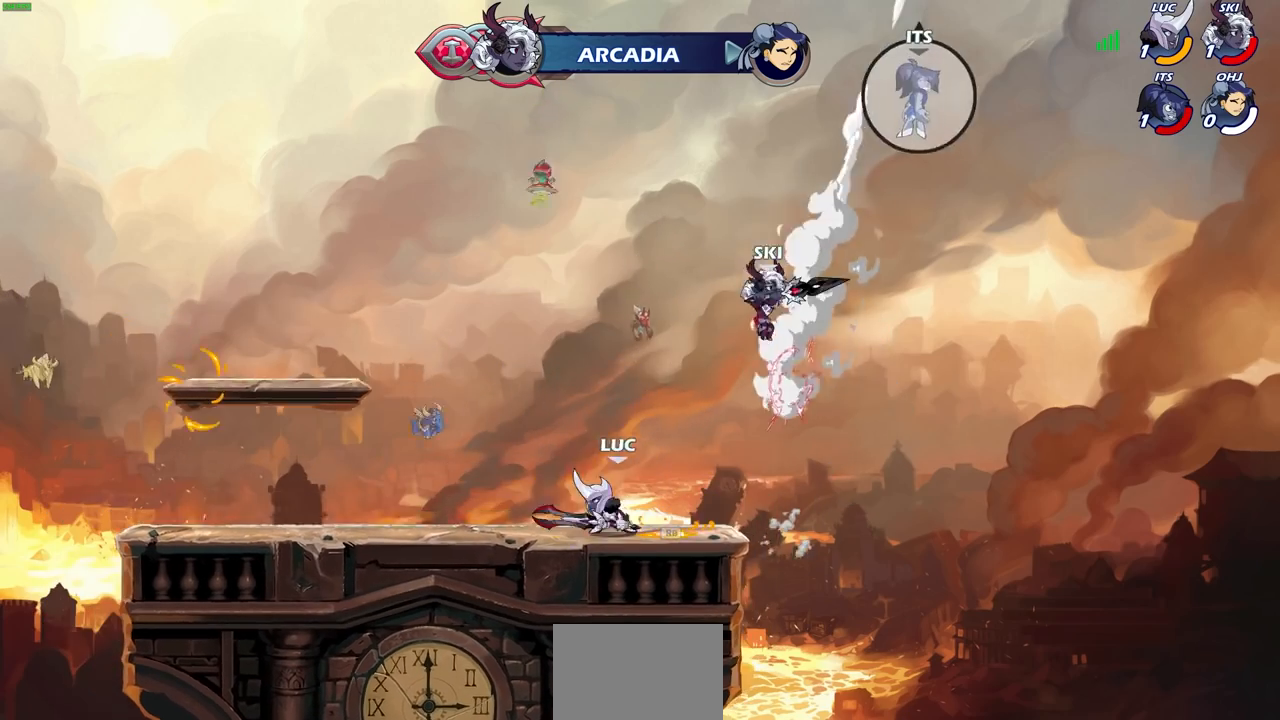
{"buttons": [], "left_stick": "center", "right_stick": "center", "events": [[33, "R1", "down"], [100, "left_stick", "up-left"], [133, "R1", "up"], [133, "R2", "up"], [317, "left_stick", "center"]]}
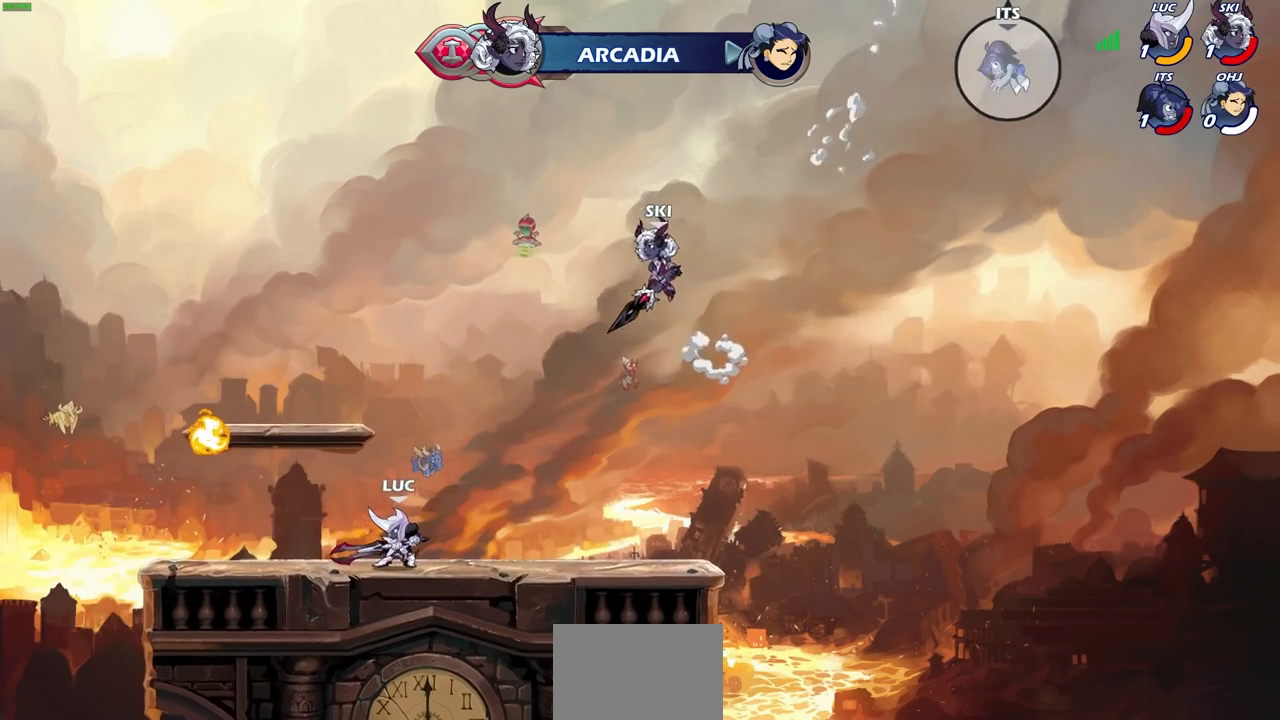
{"buttons": [], "left_stick": "right", "right_stick": "center", "events": [[367, "left_stick", "right"]]}
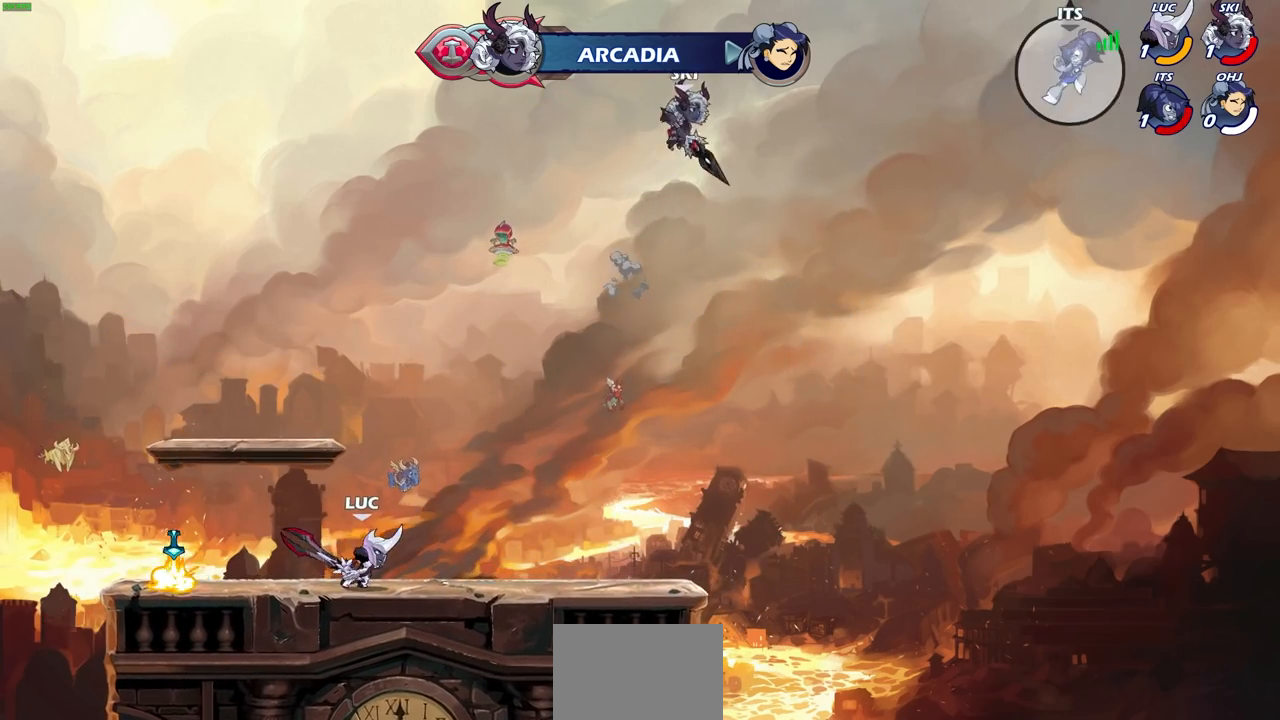
{"buttons": [], "left_stick": "center", "right_stick": "center", "events": [[417, "left_stick", "center"]]}
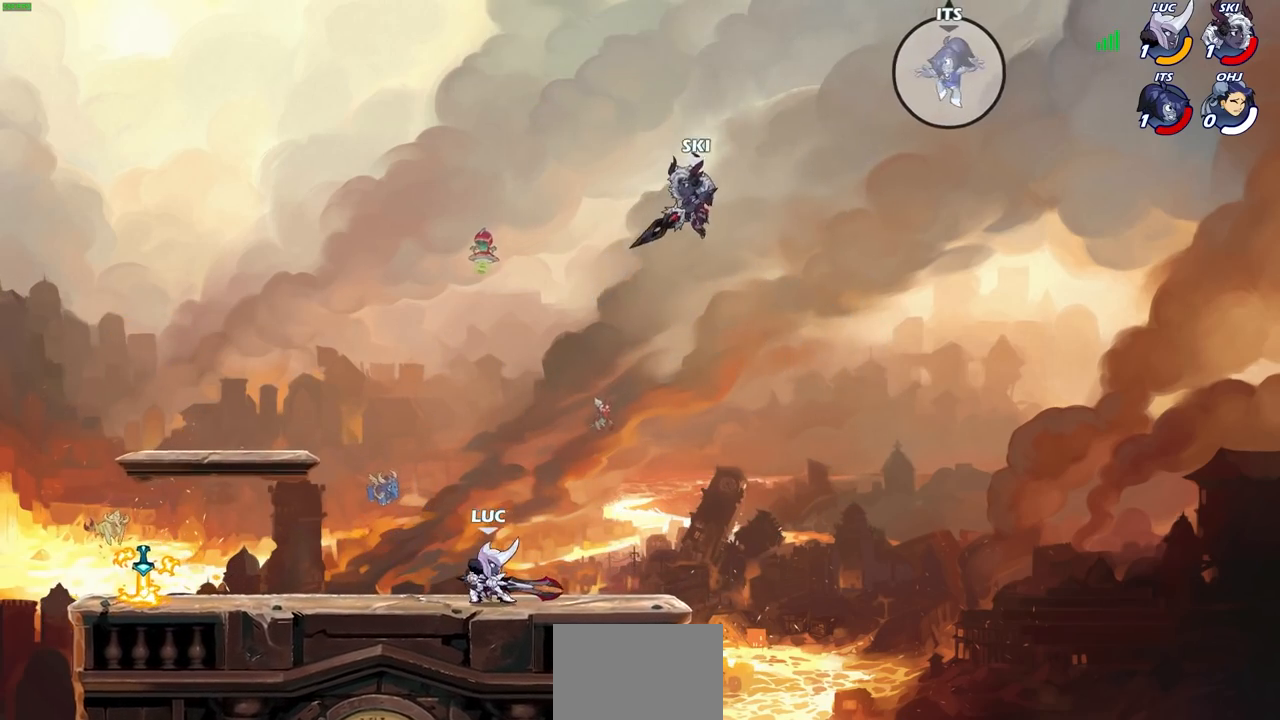
{"buttons": [], "left_stick": "up-right", "right_stick": "center", "events": [[200, "CROSS", "down"], [317, "CROSS", "up"], [350, "left_stick", "right"], [417, "left_stick", "up-right"]]}
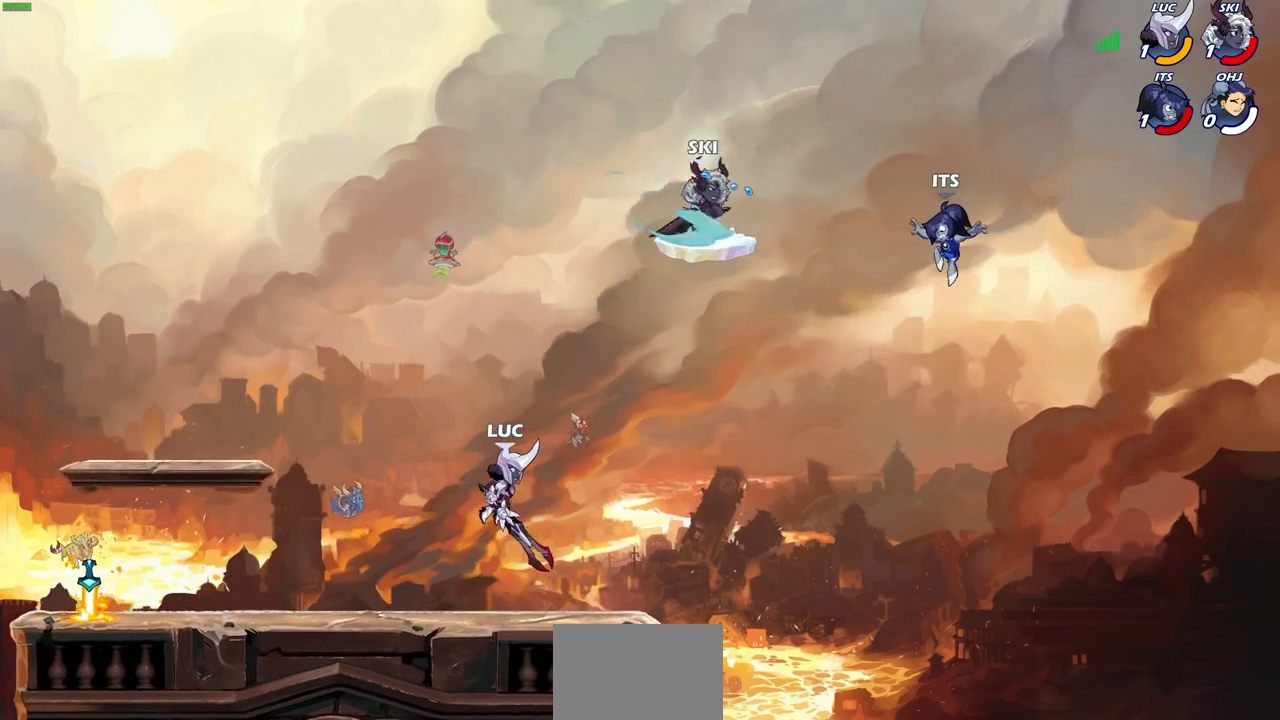
{"buttons": ["CIRCLE"], "left_stick": "down", "right_stick": "center", "events": [[83, "left_stick", "down"], [317, "R2", "down"], [333, "CIRCLE", "down"], [450, "R2", "up"]]}
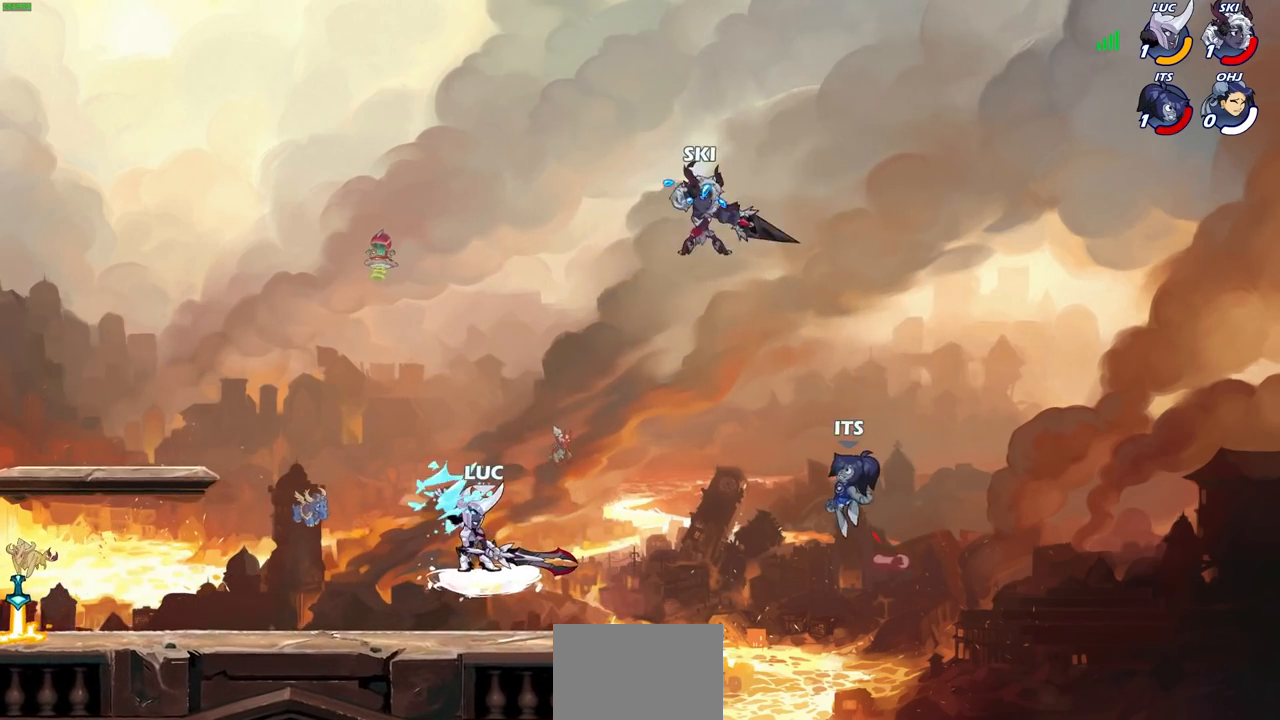
{"buttons": [], "left_stick": "center", "right_stick": "center", "events": [[117, "CIRCLE", "up"], [117, "left_stick", "center"]]}
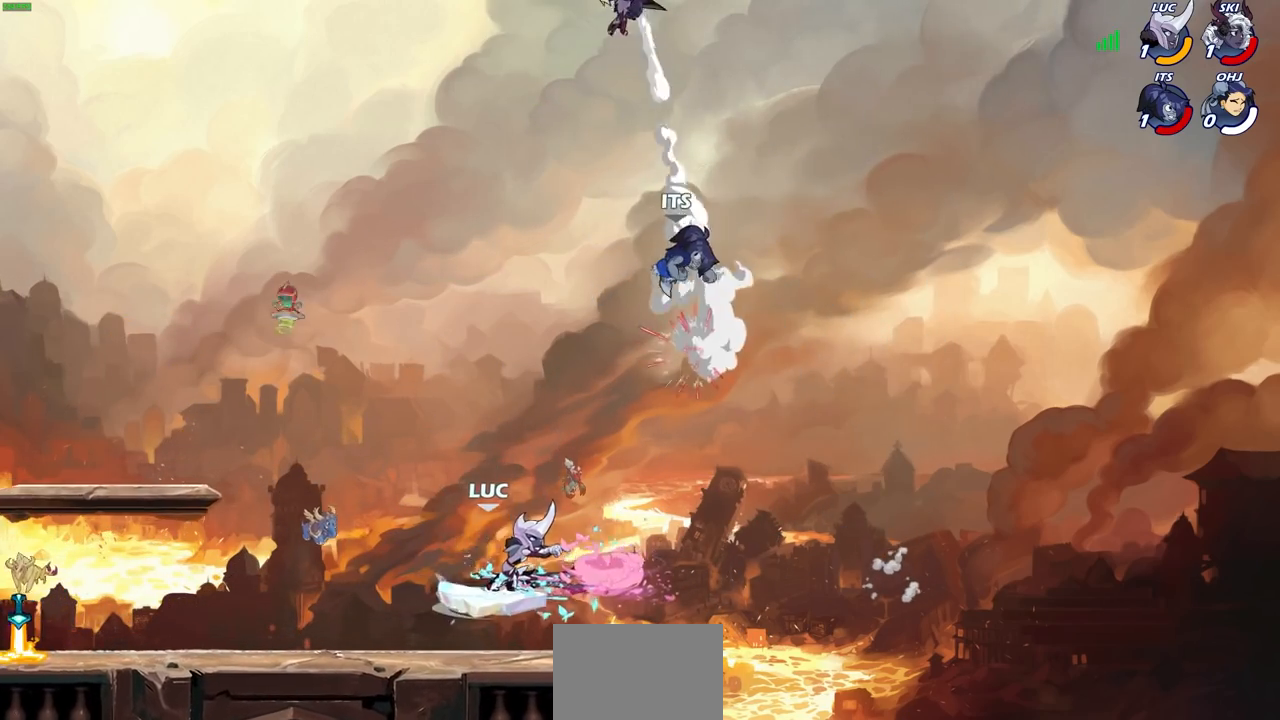
{"buttons": [], "left_stick": "up-right", "right_stick": "center", "events": [[133, "left_stick", "left"], [217, "CROSS", "down"], [283, "CIRCLE", "down"], [300, "CROSS", "up"], [350, "left_stick", "up-right"], [417, "CIRCLE", "up"]]}
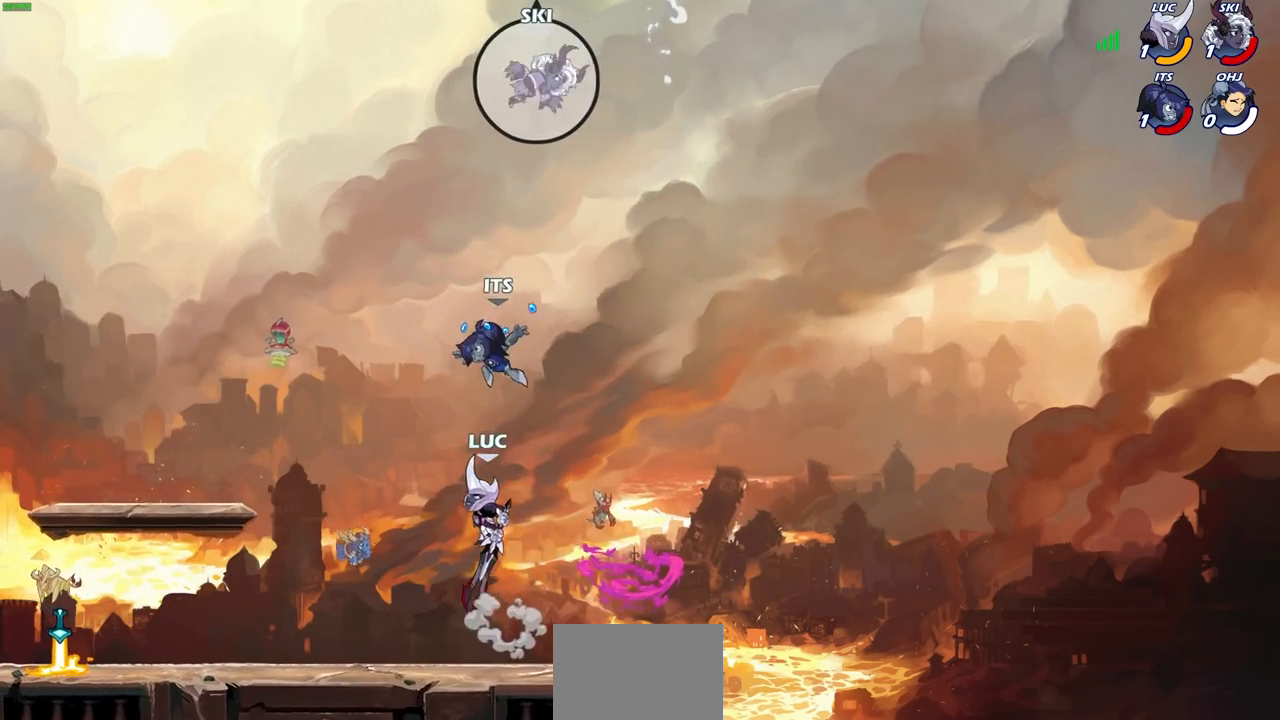
{"buttons": [], "left_stick": "left", "right_stick": "center", "events": [[200, "left_stick", "up-left"], [483, "left_stick", "left"]]}
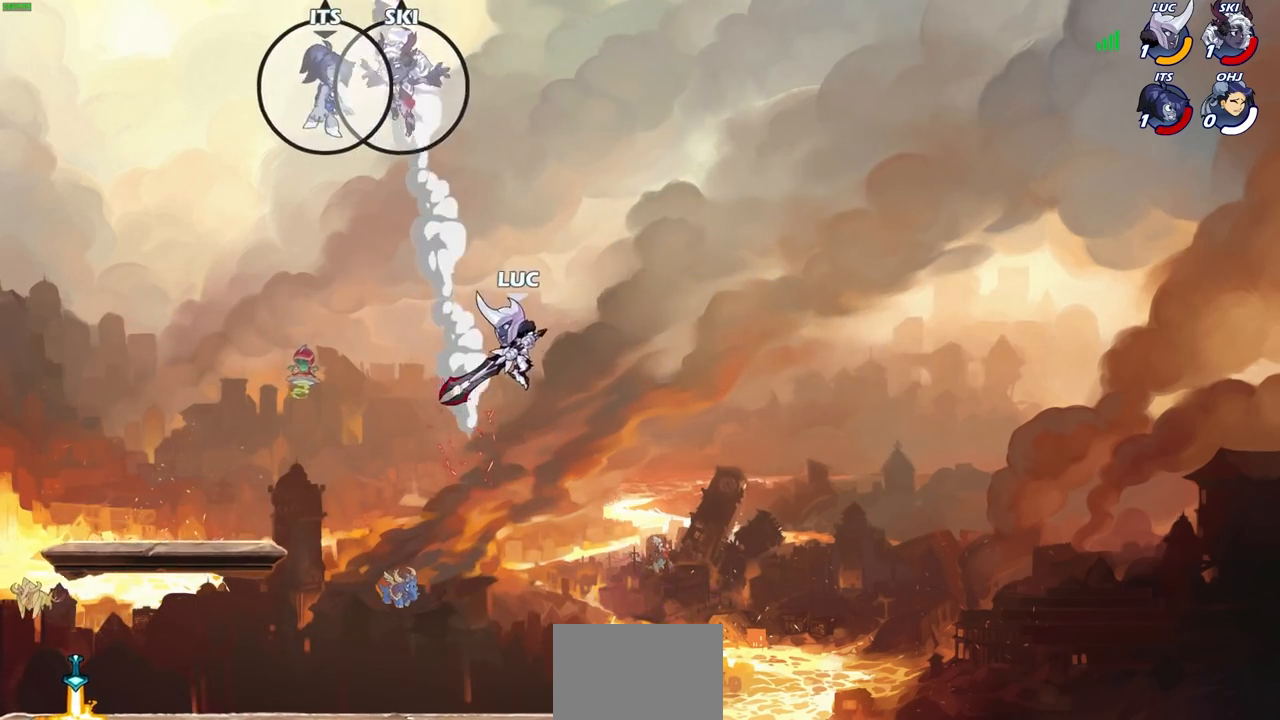
{"buttons": [], "left_stick": "center", "right_stick": "center", "events": [[350, "left_stick", "center"]]}
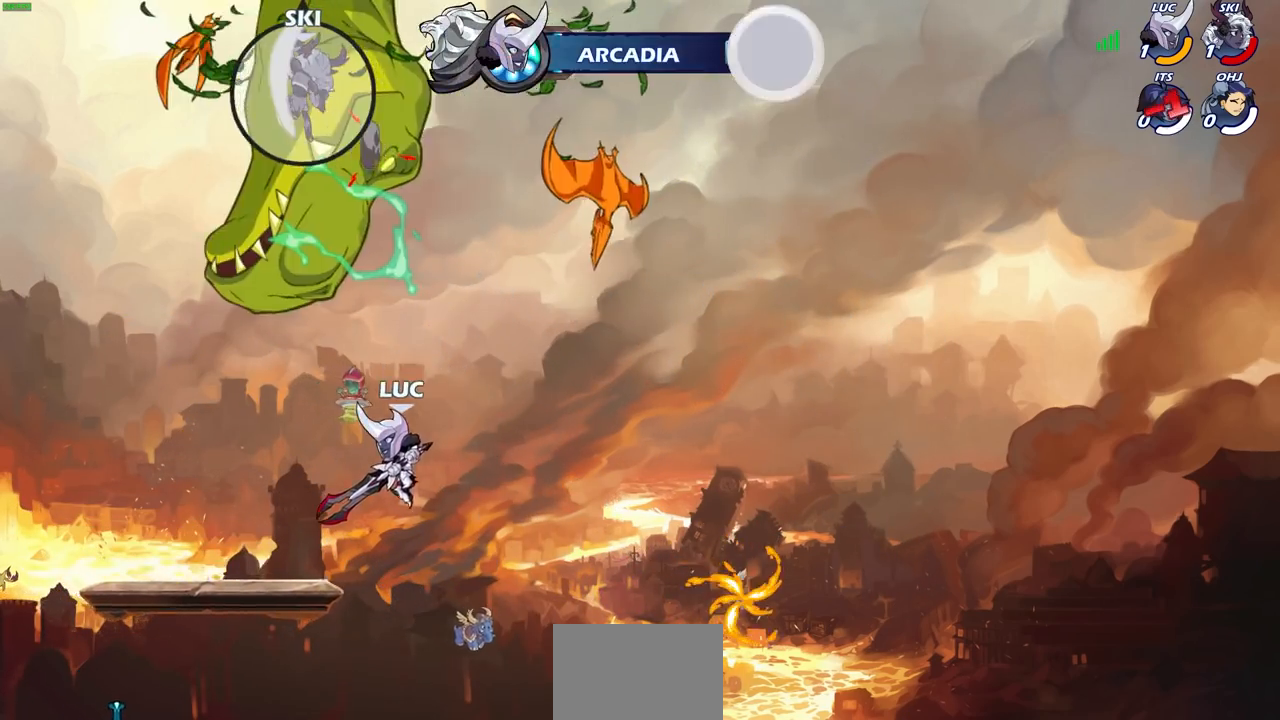
{"buttons": [], "left_stick": "center", "right_stick": "center", "events": []}
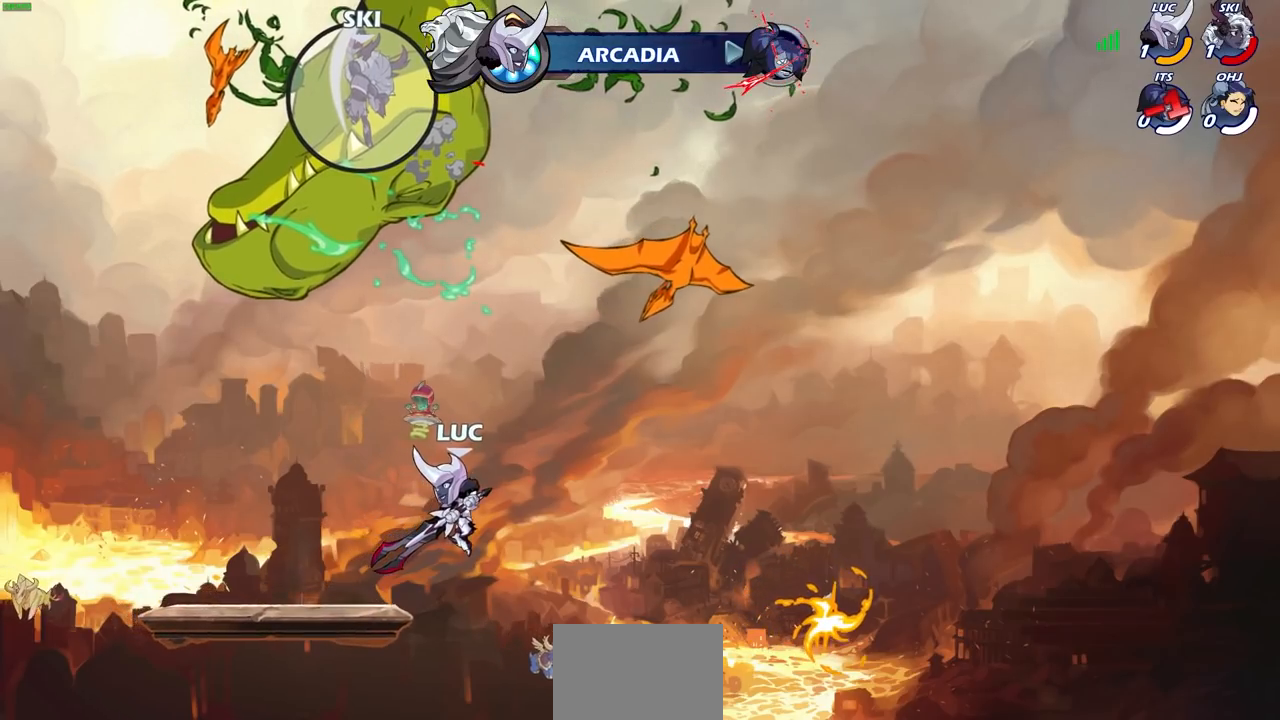
{"buttons": [], "left_stick": "center", "right_stick": "center", "events": []}
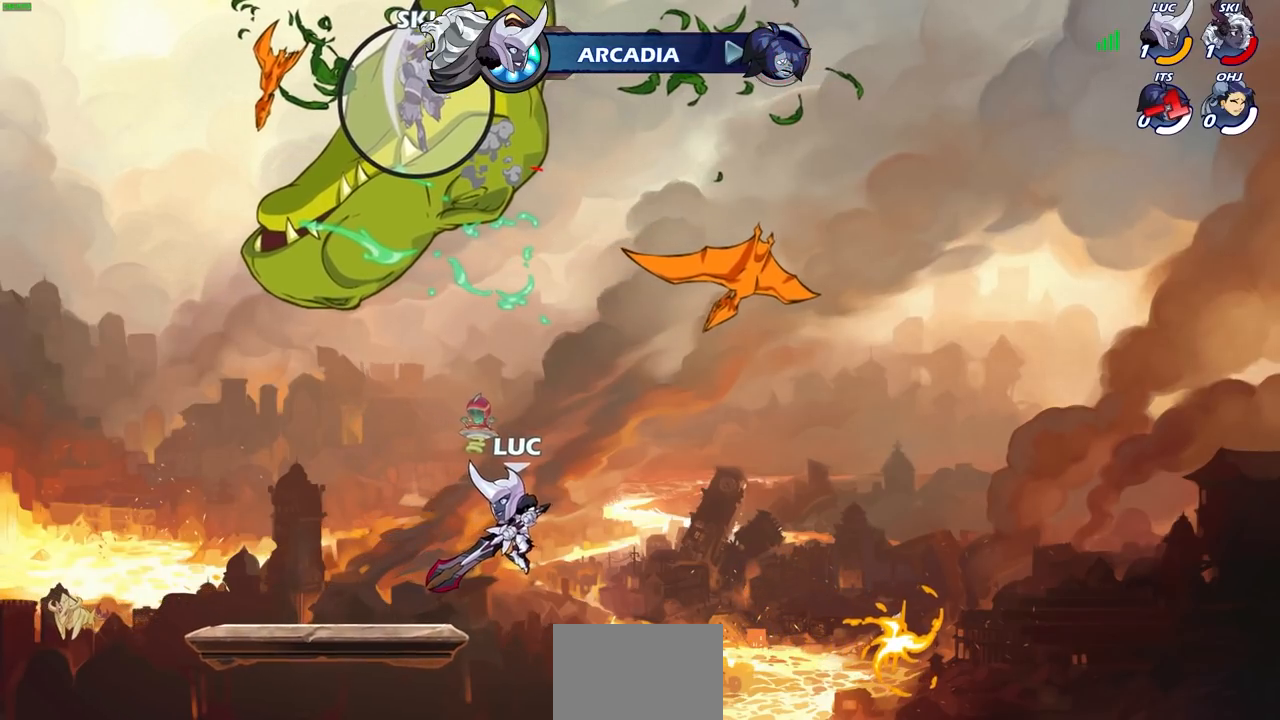
{"buttons": [], "left_stick": "center", "right_stick": "center", "events": []}
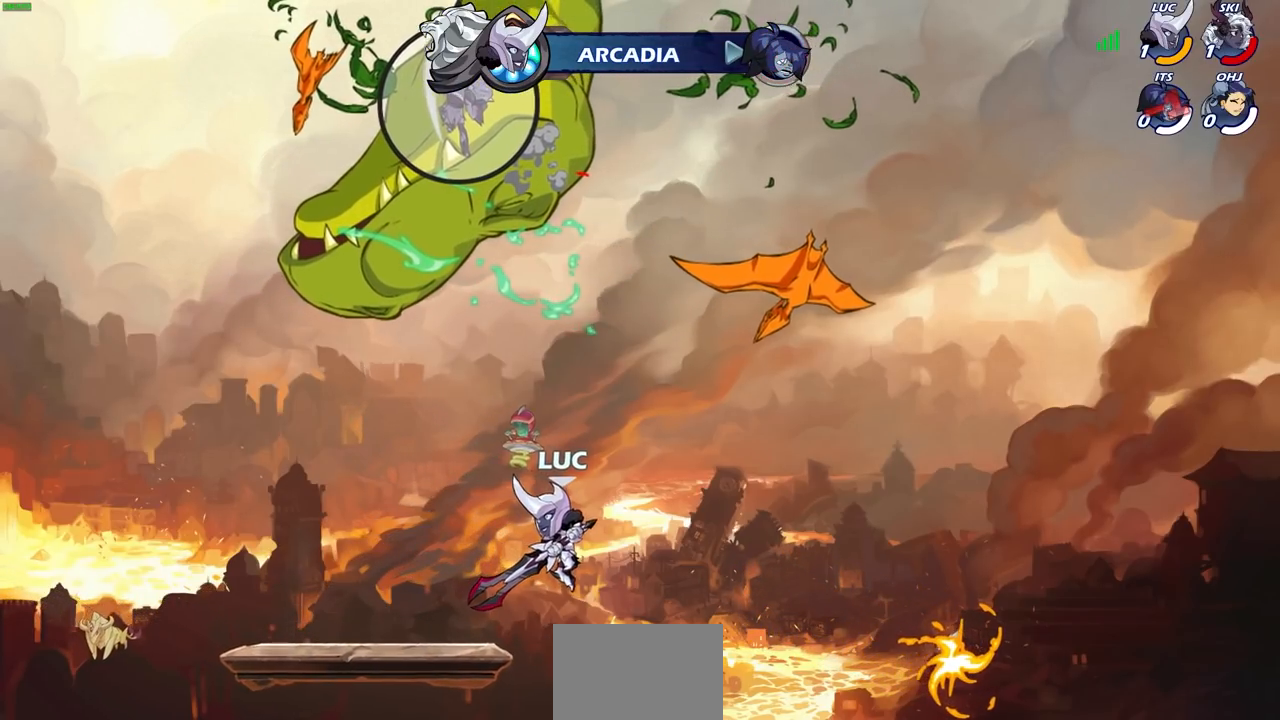
{"buttons": [], "left_stick": "center", "right_stick": "center", "events": []}
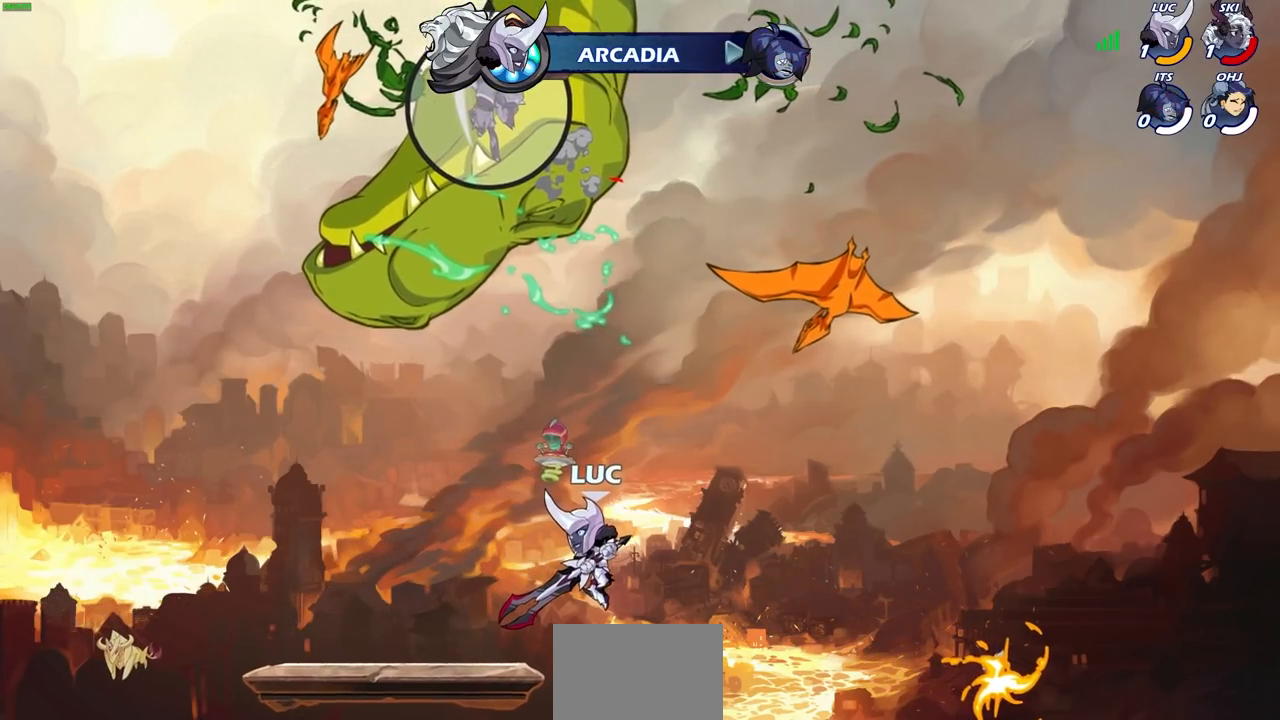
{"buttons": [], "left_stick": "center", "right_stick": "center", "events": []}